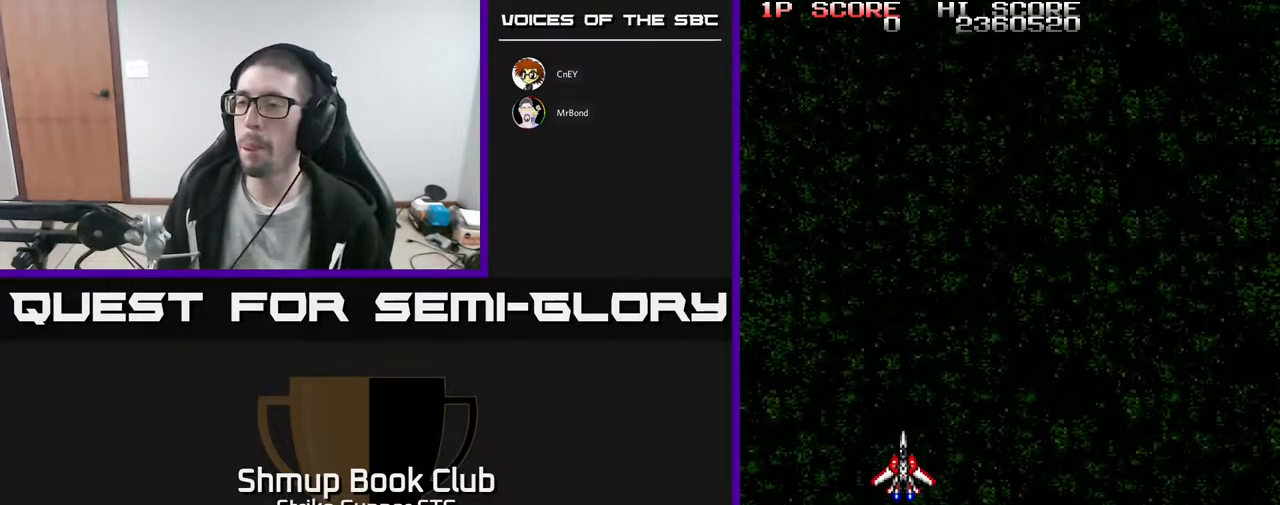
Gameplay with a controller (Xbox layout); each line is a JSON object with the inputs held at the frame after it. "events" lists button and stick changes between this image and that frame as [ms after this image, input, new state], when the widget could be followed in between. Not read: A SELECT START.
{"buttons": ["DPAD_LEFT"], "left_stick": "center", "right_stick": "center", "events": [[433, "DPAD_LEFT", "down"]]}
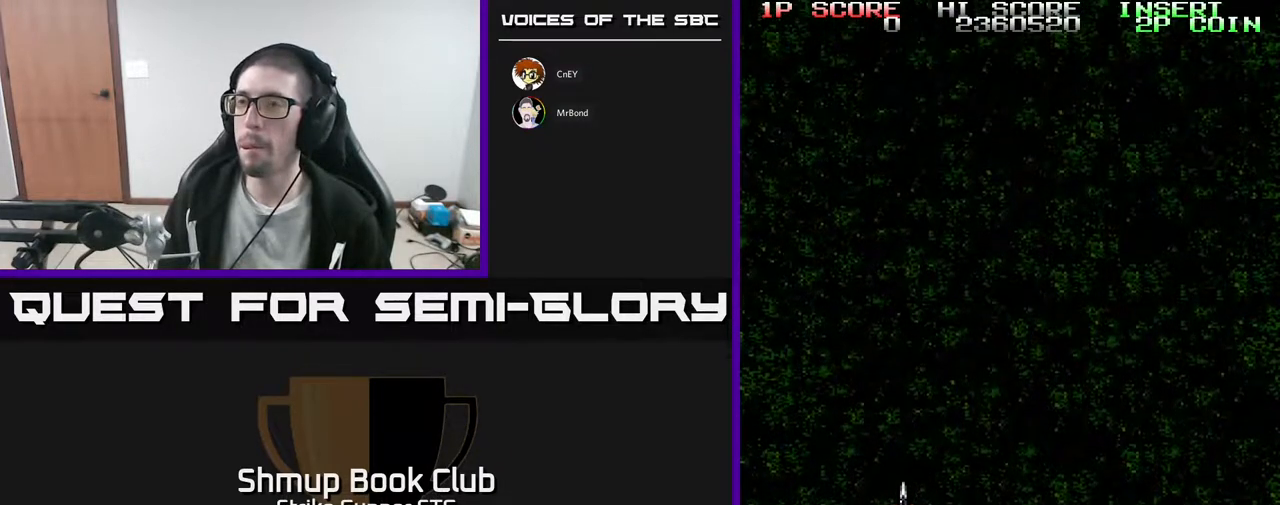
{"buttons": ["DPAD_LEFT"], "left_stick": "center", "right_stick": "center", "events": []}
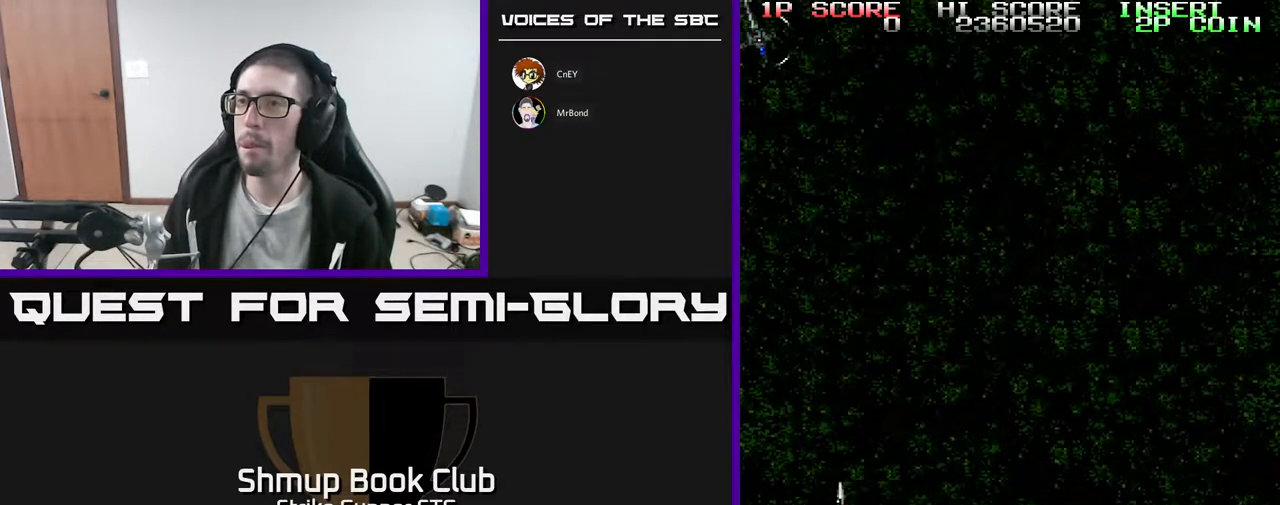
{"buttons": [], "left_stick": "center", "right_stick": "center", "events": [[217, "DPAD_LEFT", "up"]]}
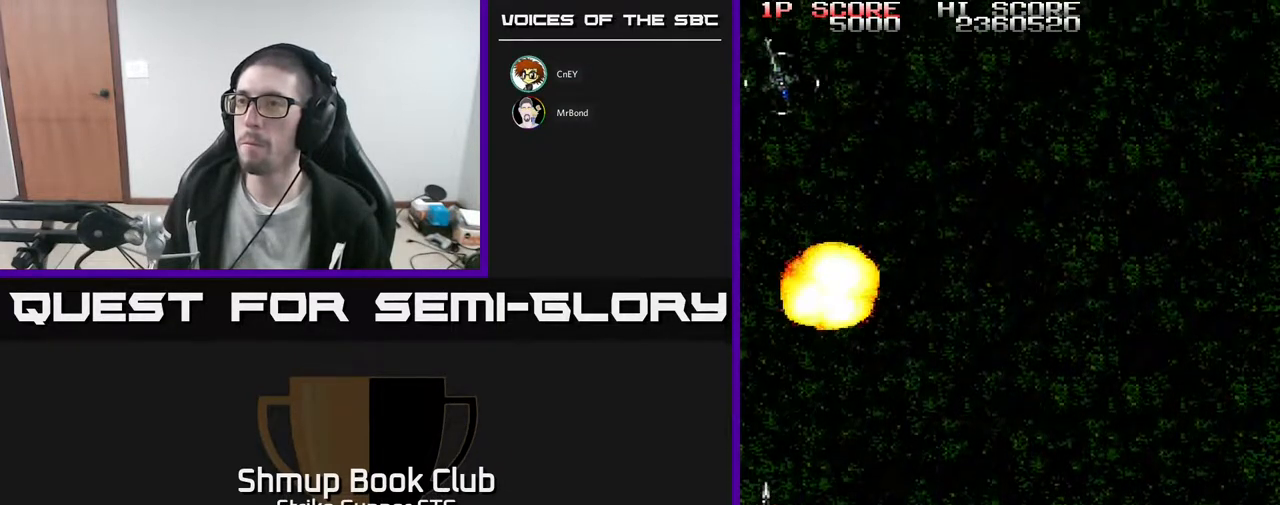
{"buttons": ["DPAD_RIGHT"], "left_stick": "center", "right_stick": "center", "events": [[233, "DPAD_RIGHT", "down"]]}
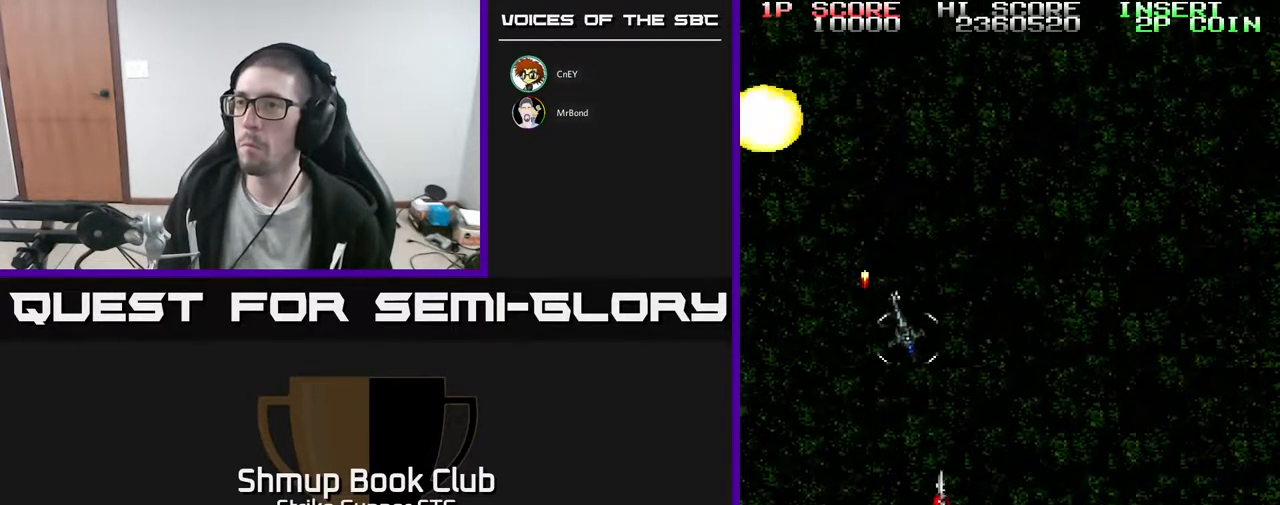
{"buttons": ["DPAD_LEFT"], "left_stick": "center", "right_stick": "center", "events": [[17, "DPAD_UP", "down"], [117, "DPAD_RIGHT", "up"], [133, "DPAD_LEFT", "down"], [133, "DPAD_UP", "up"], [167, "DPAD_DOWN", "down"], [250, "DPAD_LEFT", "up"], [417, "DPAD_DOWN", "up"], [467, "DPAD_LEFT", "down"]]}
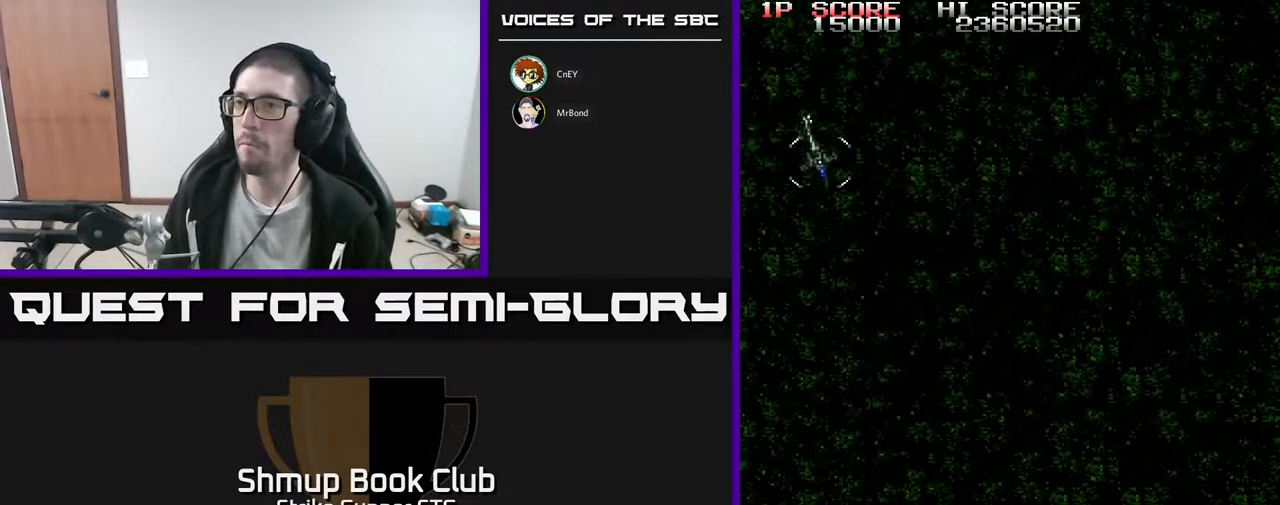
{"buttons": ["DPAD_RIGHT"], "left_stick": "center", "right_stick": "center", "events": [[50, "DPAD_UP", "down"], [67, "DPAD_LEFT", "up"], [83, "DPAD_RIGHT", "down"], [150, "DPAD_RIGHT", "up"], [233, "DPAD_UP", "up"], [417, "DPAD_RIGHT", "down"]]}
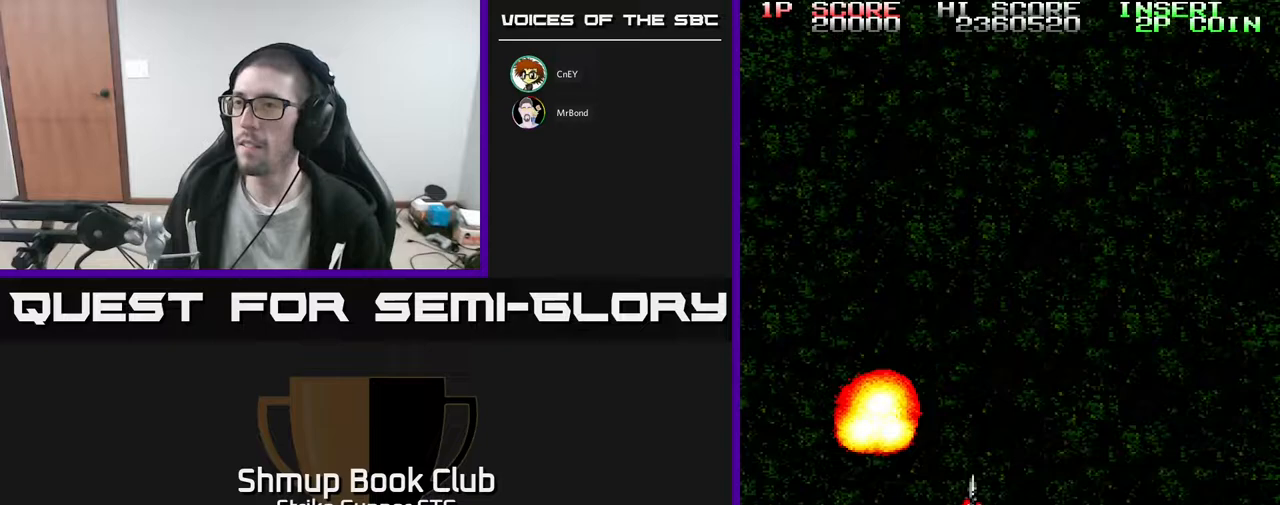
{"buttons": ["DPAD_DOWN"], "left_stick": "center", "right_stick": "center", "events": [[50, "DPAD_RIGHT", "up"], [200, "DPAD_LEFT", "down"], [333, "DPAD_DOWN", "down"], [350, "DPAD_LEFT", "up"]]}
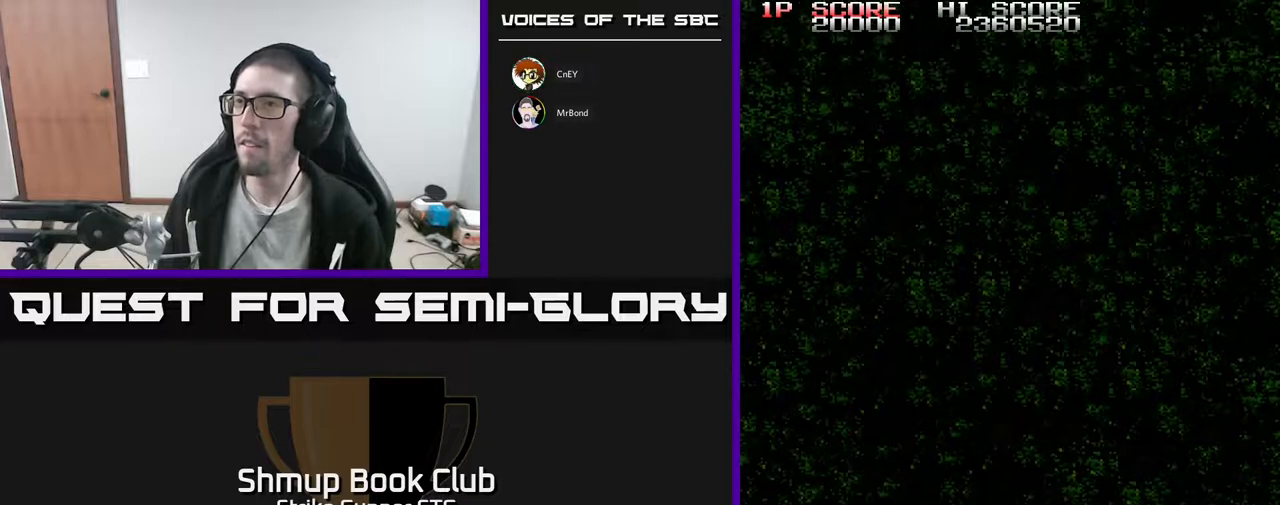
{"buttons": ["DPAD_UP", "DPAD_RIGHT"], "left_stick": "center", "right_stick": "center", "events": [[117, "DPAD_DOWN", "up"], [133, "DPAD_RIGHT", "down"], [133, "DPAD_UP", "down"]]}
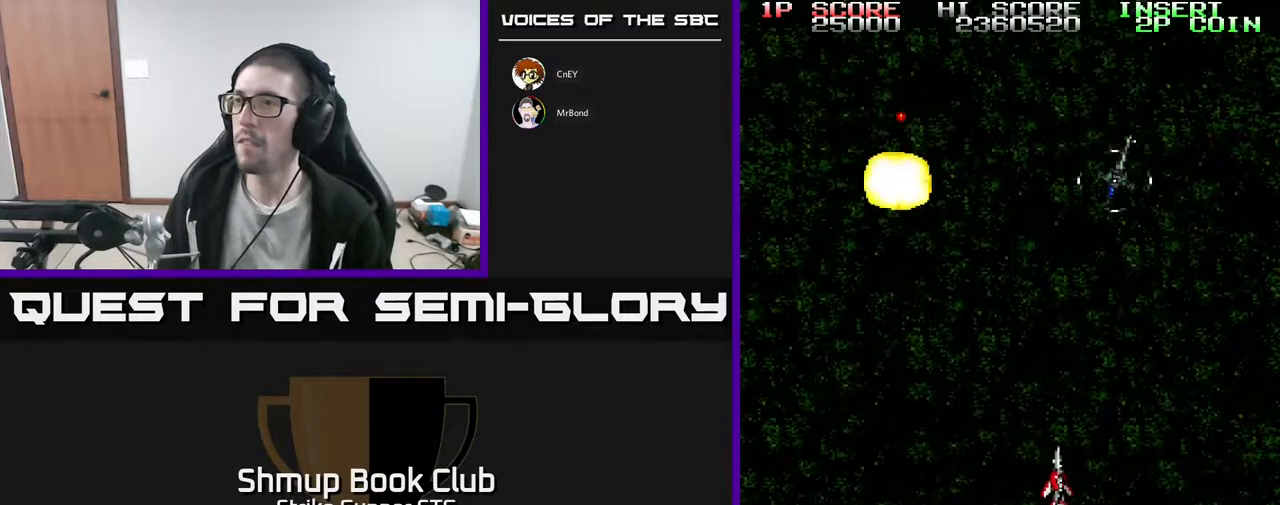
{"buttons": ["DPAD_DOWN", "DPAD_LEFT"], "left_stick": "center", "right_stick": "center", "events": [[167, "DPAD_UP", "up"], [183, "DPAD_DOWN", "down"], [200, "DPAD_RIGHT", "up"], [250, "DPAD_LEFT", "down"]]}
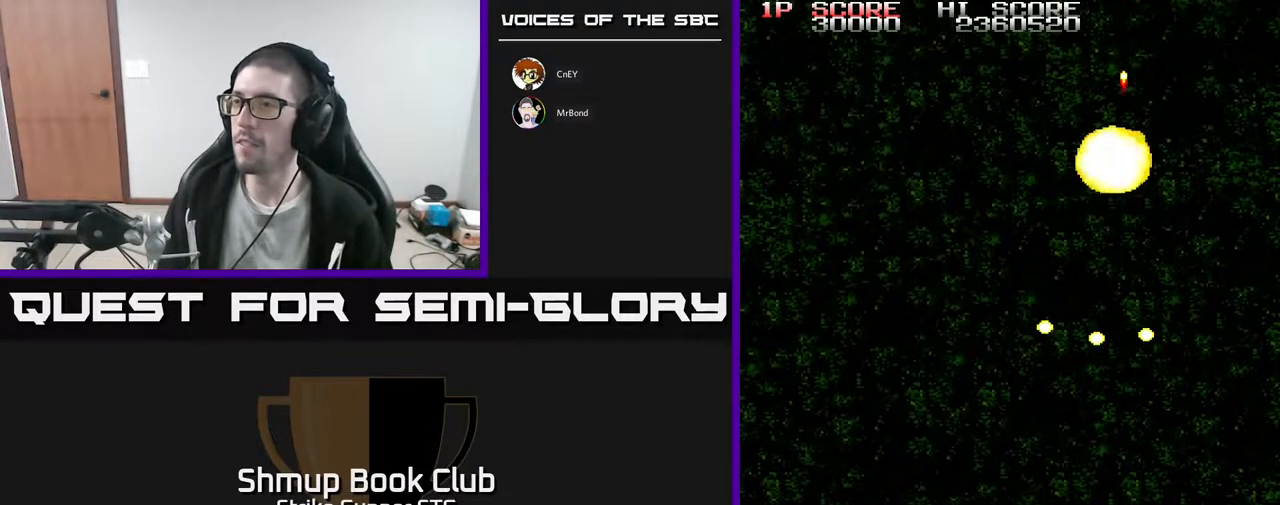
{"buttons": ["DPAD_RIGHT"], "left_stick": "center", "right_stick": "center", "events": [[50, "DPAD_DOWN", "up"], [133, "DPAD_UP", "down"], [450, "DPAD_LEFT", "up"], [467, "DPAD_RIGHT", "down"], [500, "DPAD_UP", "up"]]}
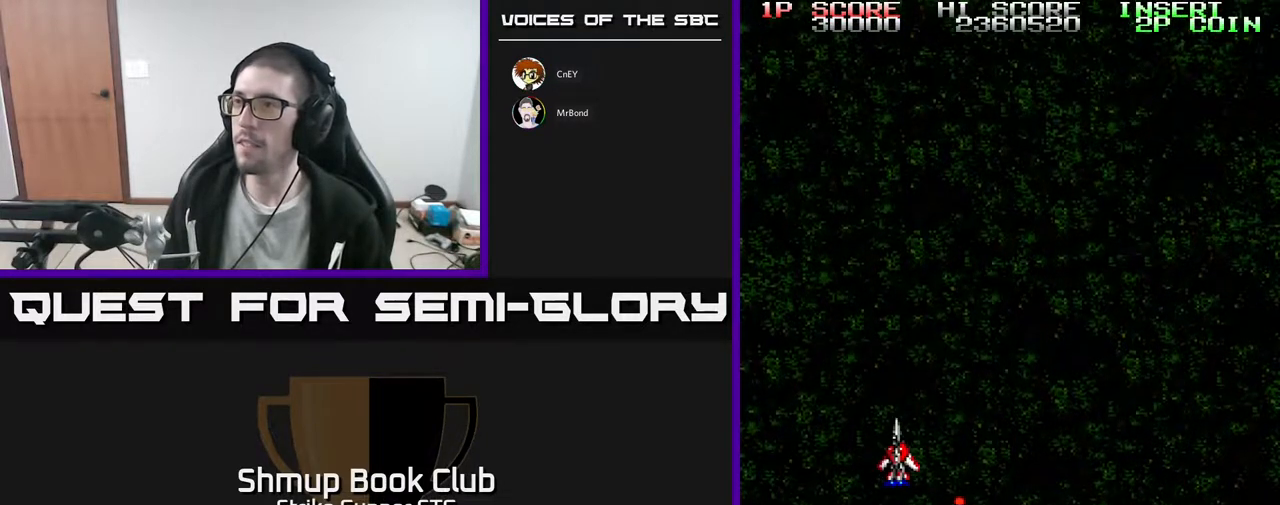
{"buttons": ["DPAD_DOWN"], "left_stick": "center", "right_stick": "center", "events": [[467, "DPAD_DOWN", "down"], [483, "DPAD_RIGHT", "up"]]}
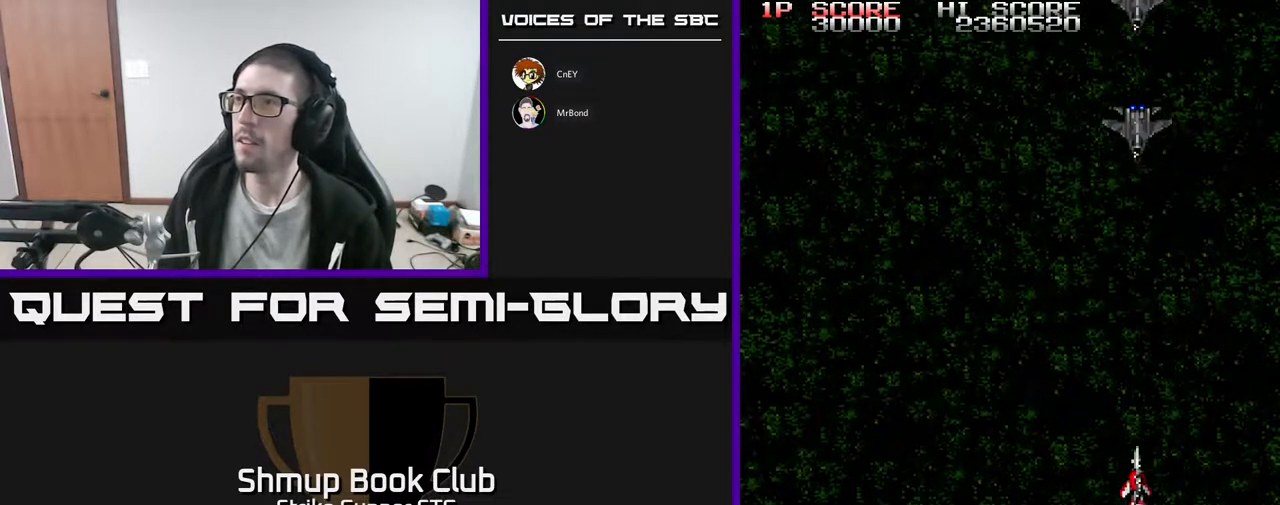
{"buttons": [], "left_stick": "center", "right_stick": "center", "events": [[167, "DPAD_DOWN", "up"]]}
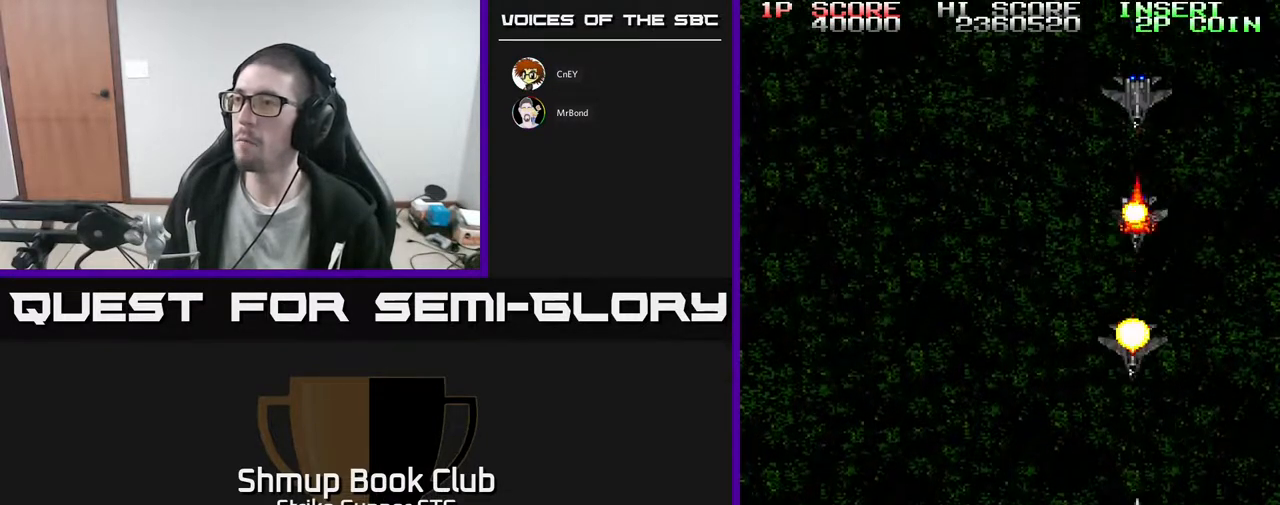
{"buttons": ["DPAD_LEFT"], "left_stick": "center", "right_stick": "center", "events": [[267, "DPAD_LEFT", "down"]]}
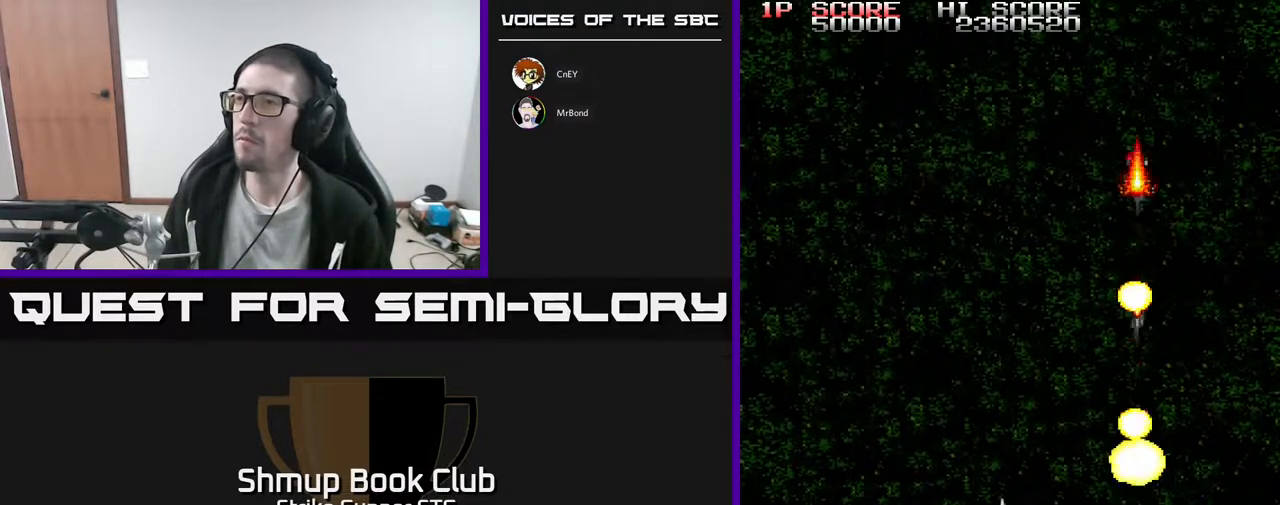
{"buttons": ["DPAD_DOWN", "DPAD_LEFT"], "left_stick": "center", "right_stick": "center", "events": [[333, "DPAD_DOWN", "down"]]}
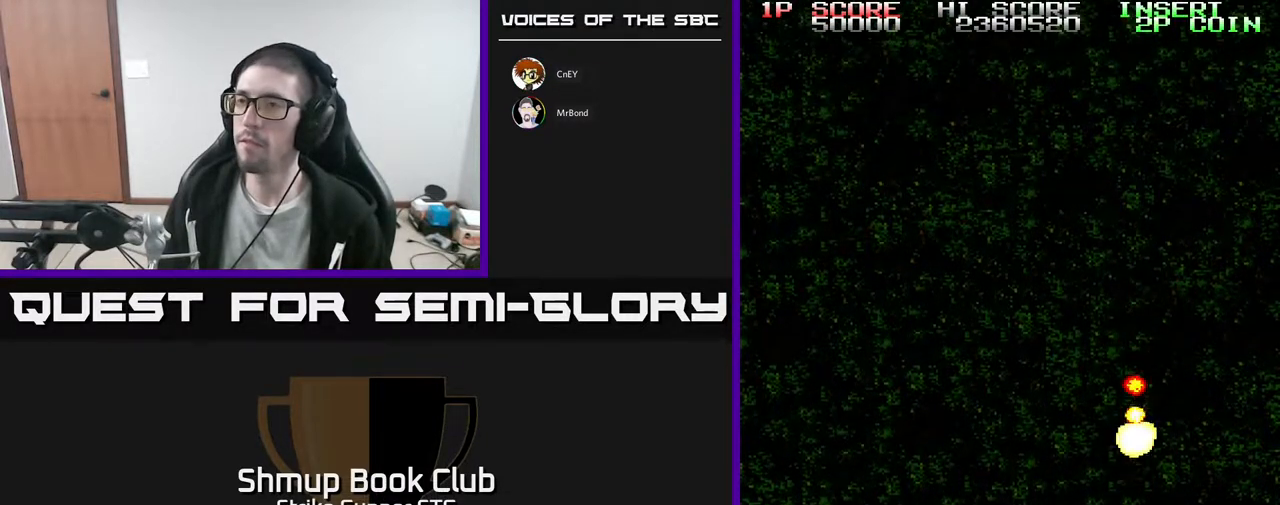
{"buttons": ["DPAD_UP", "DPAD_RIGHT"], "left_stick": "center", "right_stick": "center", "events": [[217, "DPAD_DOWN", "up"], [233, "DPAD_LEFT", "up"], [483, "DPAD_UP", "down"], [500, "DPAD_RIGHT", "down"]]}
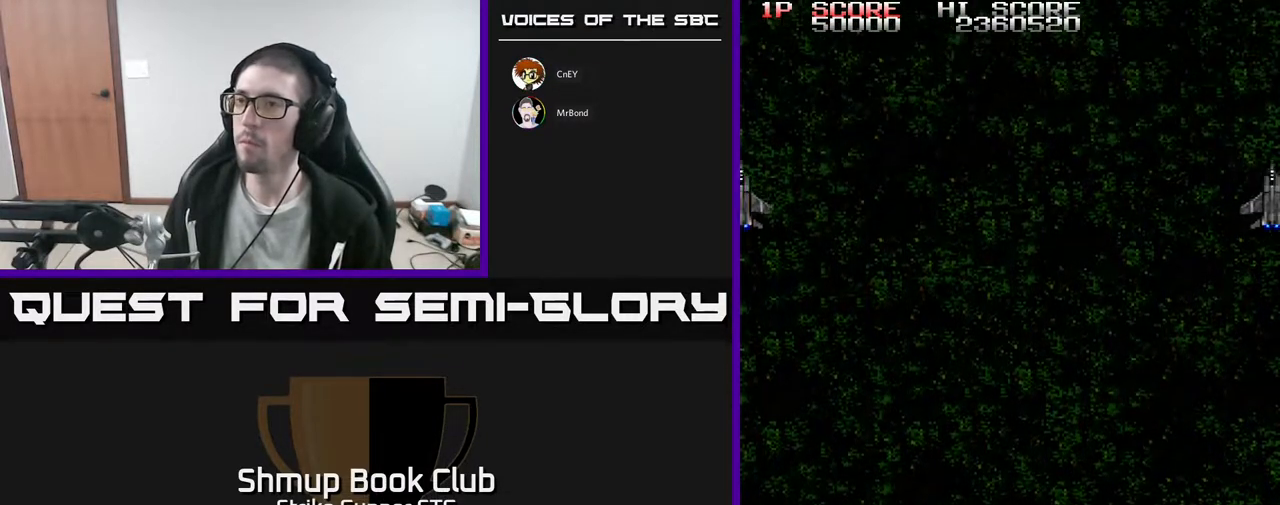
{"buttons": ["DPAD_UP", "DPAD_RIGHT"], "left_stick": "center", "right_stick": "center", "events": []}
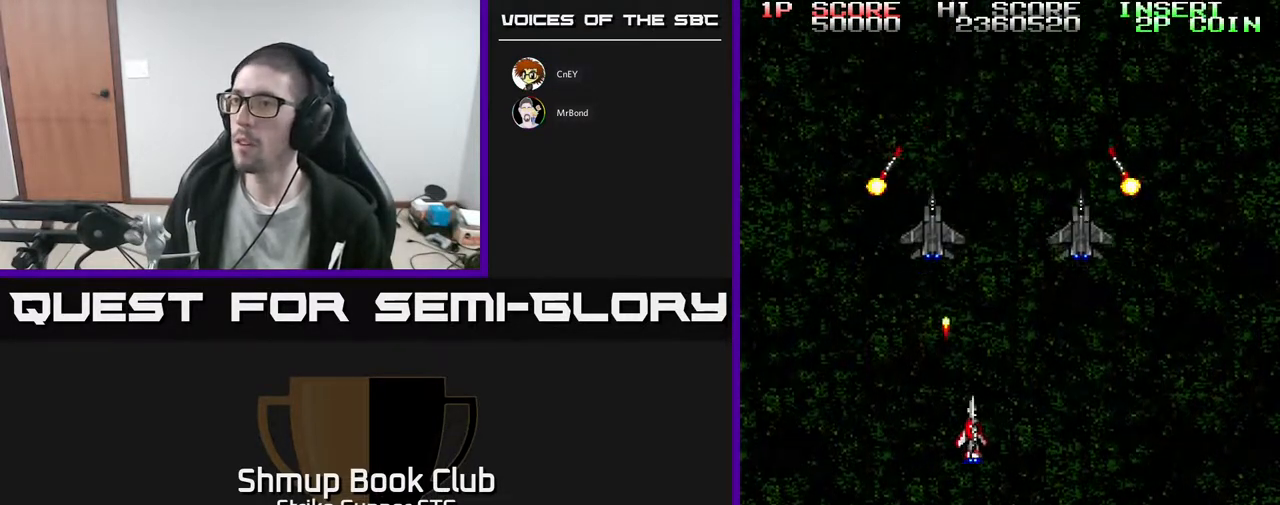
{"buttons": ["DPAD_UP", "DPAD_RIGHT"], "left_stick": "center", "right_stick": "center", "events": []}
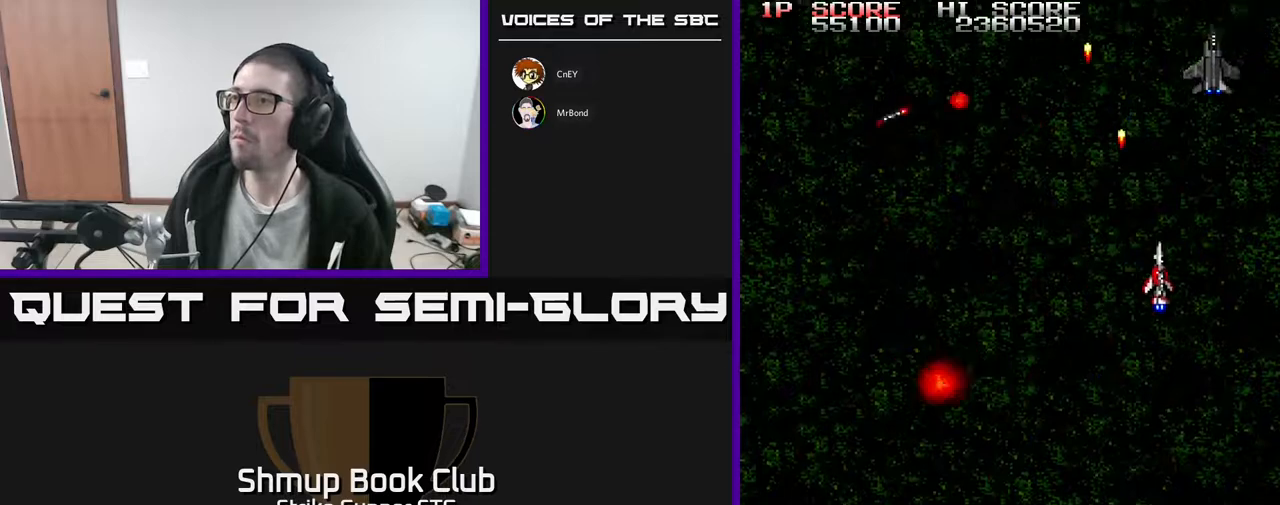
{"buttons": ["DPAD_DOWN", "DPAD_LEFT"], "left_stick": "center", "right_stick": "center", "events": [[100, "DPAD_UP", "up"], [167, "DPAD_DOWN", "down"], [217, "DPAD_RIGHT", "up"], [267, "DPAD_LEFT", "down"]]}
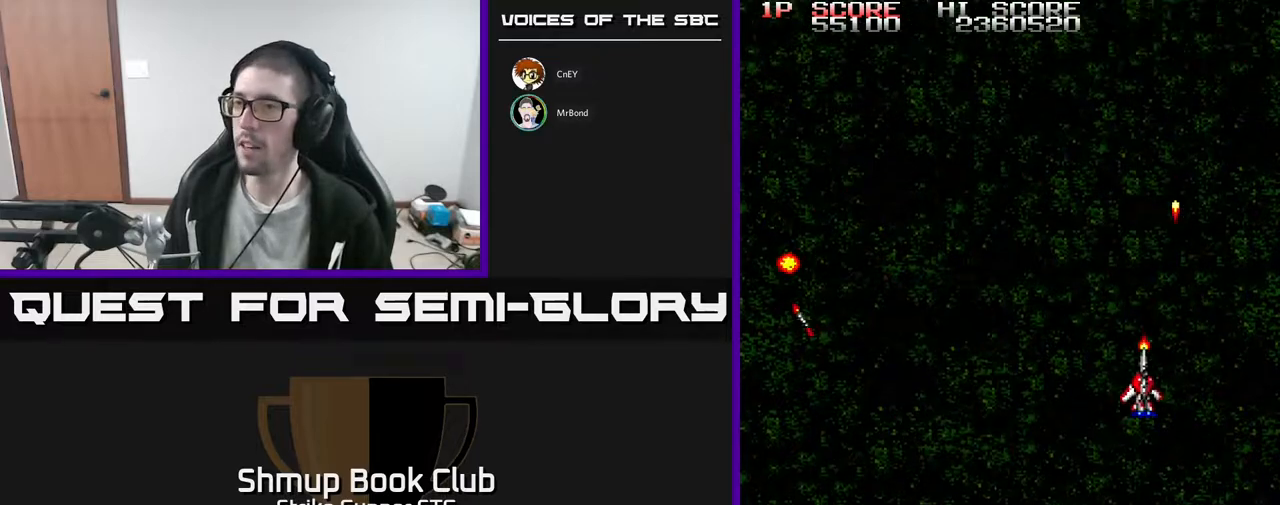
{"buttons": ["DPAD_DOWN"], "left_stick": "center", "right_stick": "center", "events": [[450, "DPAD_LEFT", "up"]]}
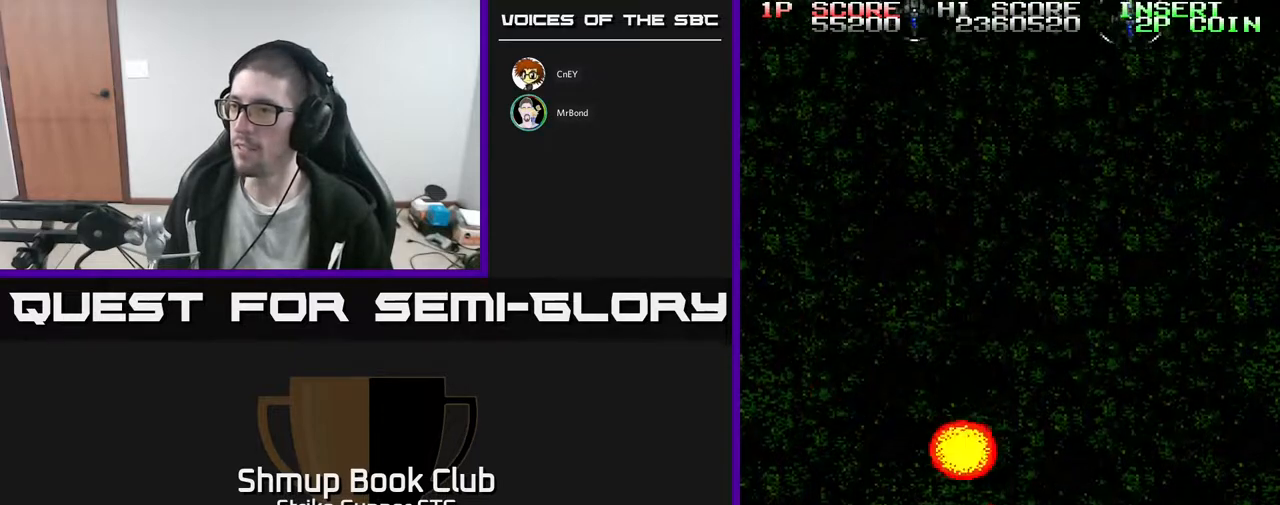
{"buttons": ["DPAD_UP"], "left_stick": "center", "right_stick": "center", "events": [[17, "DPAD_RIGHT", "down"], [200, "DPAD_DOWN", "up"], [300, "DPAD_UP", "down"], [500, "DPAD_RIGHT", "up"]]}
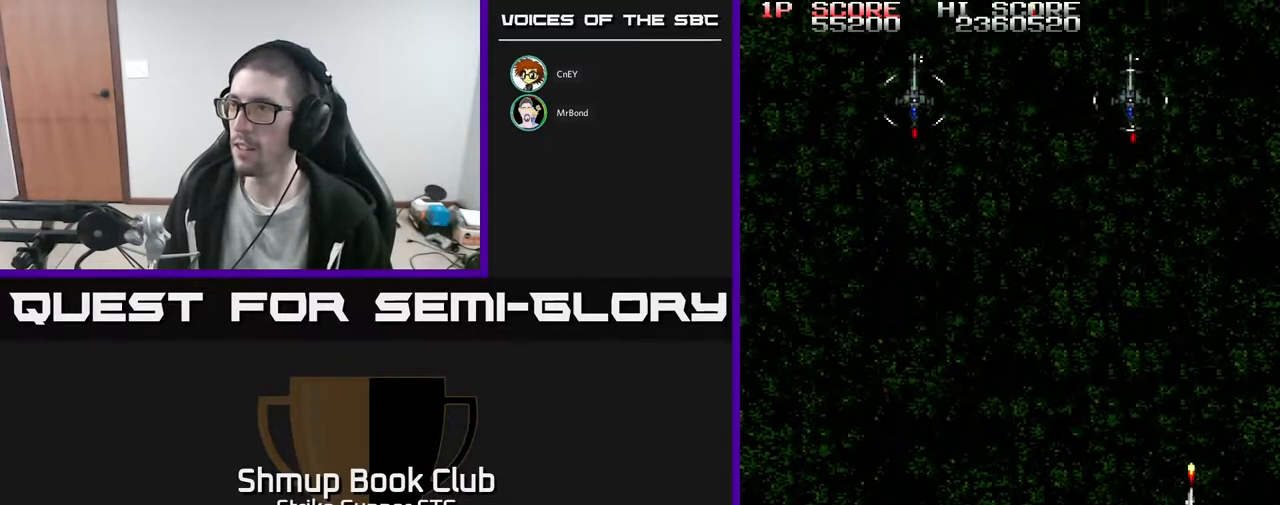
{"buttons": ["DPAD_LEFT"], "left_stick": "center", "right_stick": "center", "events": [[67, "DPAD_LEFT", "down"], [150, "DPAD_UP", "up"], [250, "DPAD_DOWN", "down"], [400, "DPAD_DOWN", "up"]]}
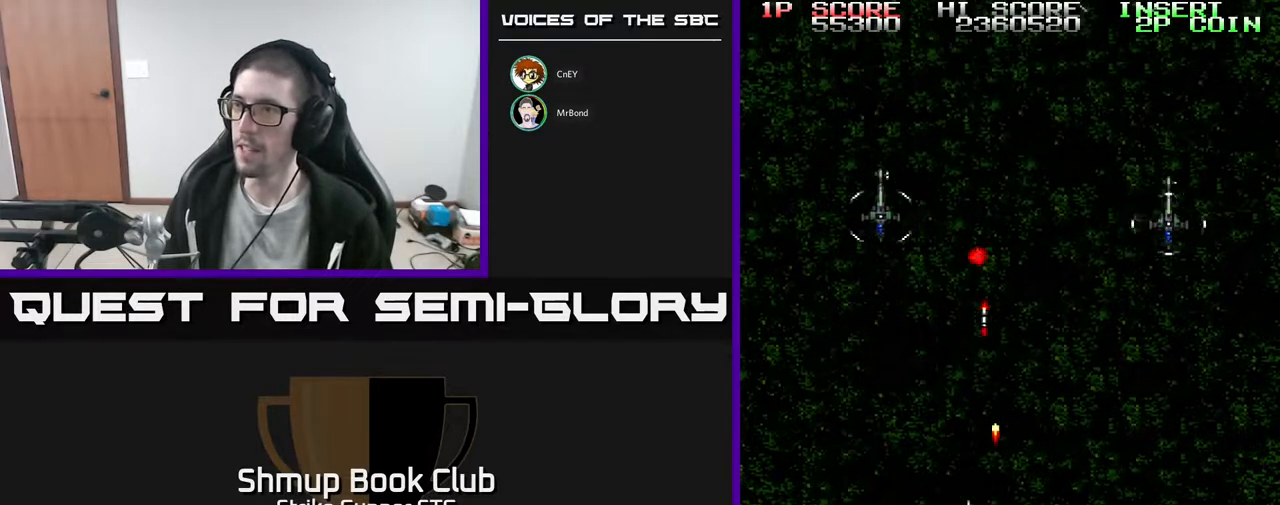
{"buttons": ["DPAD_LEFT"], "left_stick": "center", "right_stick": "center", "events": []}
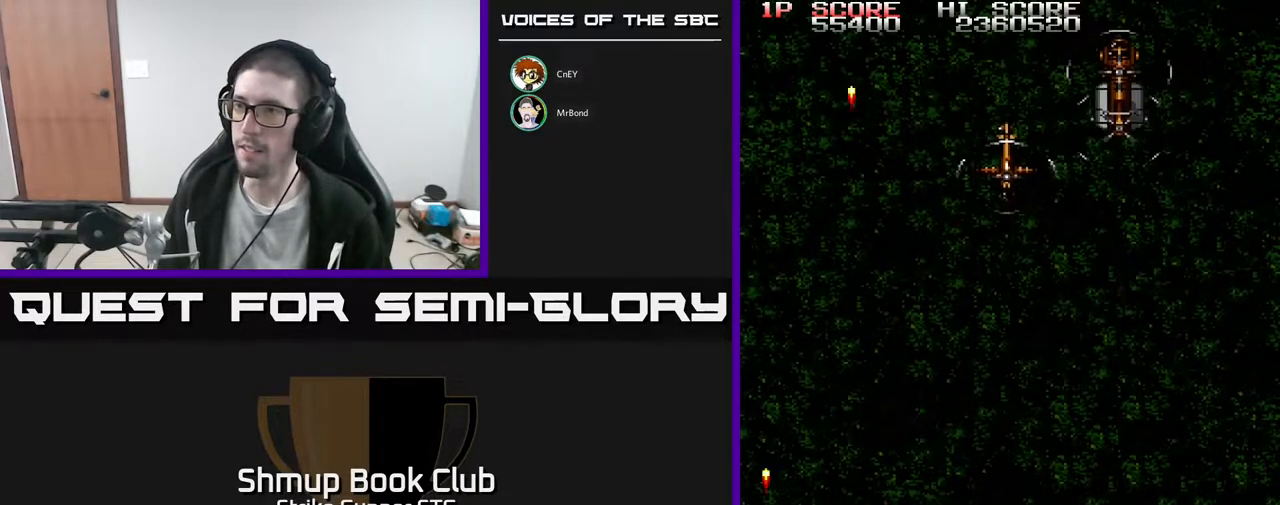
{"buttons": ["DPAD_UP", "DPAD_RIGHT"], "left_stick": "center", "right_stick": "center", "events": [[17, "DPAD_LEFT", "up"], [33, "DPAD_RIGHT", "down"], [100, "DPAD_UP", "down"]]}
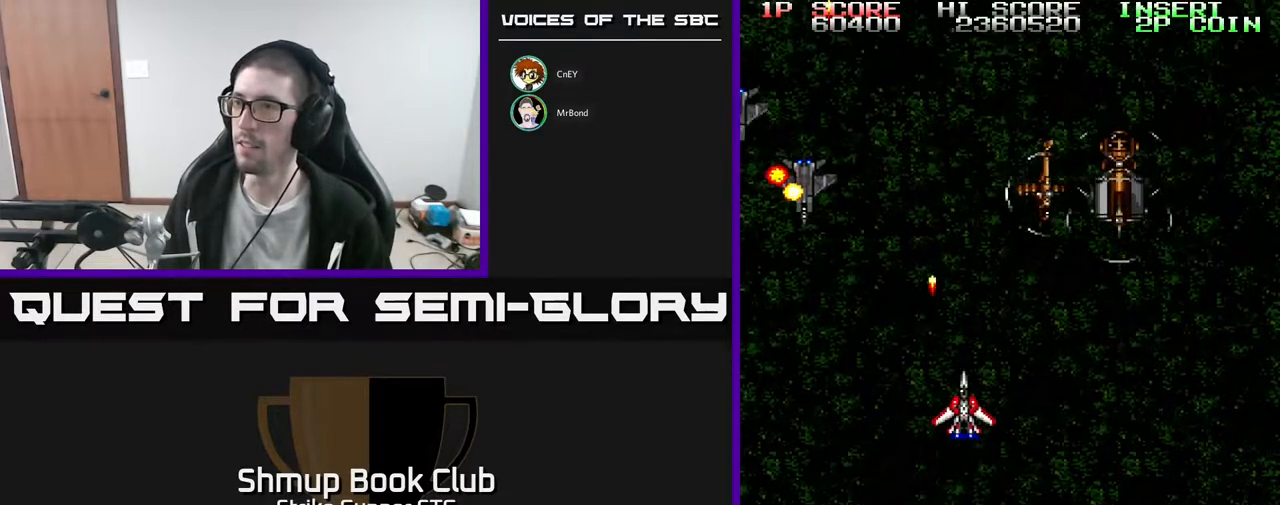
{"buttons": ["X", "DPAD_LEFT"], "left_stick": "center", "right_stick": "center", "events": [[200, "DPAD_UP", "up"], [267, "DPAD_DOWN", "down"], [350, "DPAD_RIGHT", "up"], [417, "DPAD_DOWN", "up"], [433, "X", "down"], [450, "DPAD_LEFT", "down"]]}
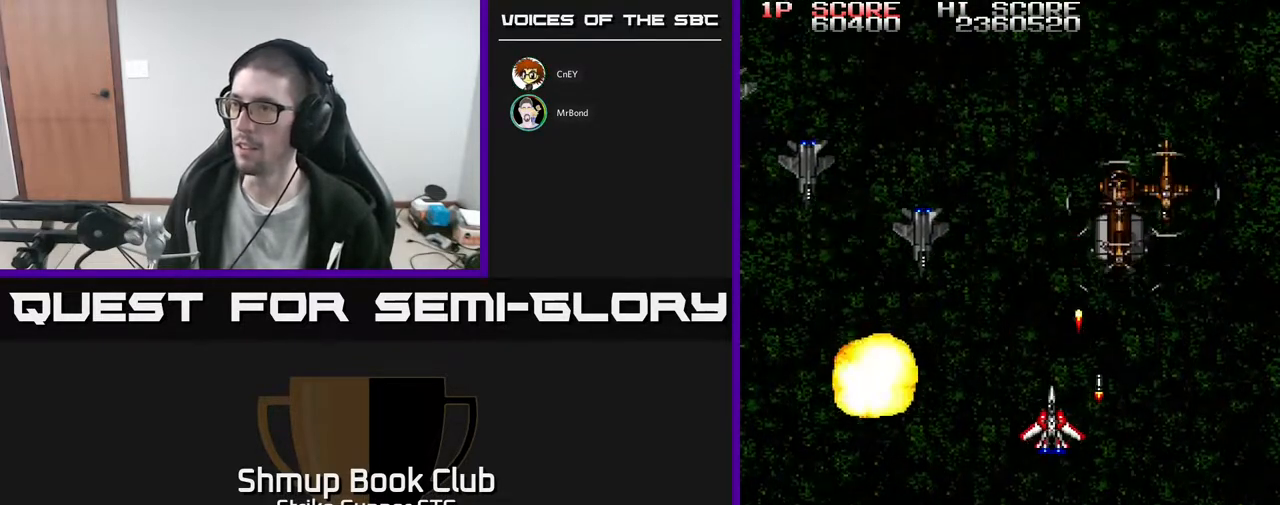
{"buttons": ["X", "DPAD_DOWN"], "left_stick": "center", "right_stick": "center", "events": [[17, "X", "up"], [67, "DPAD_LEFT", "up"], [117, "X", "down"], [200, "X", "up"], [267, "X", "down"], [350, "X", "up"], [417, "X", "down"], [433, "DPAD_DOWN", "down"]]}
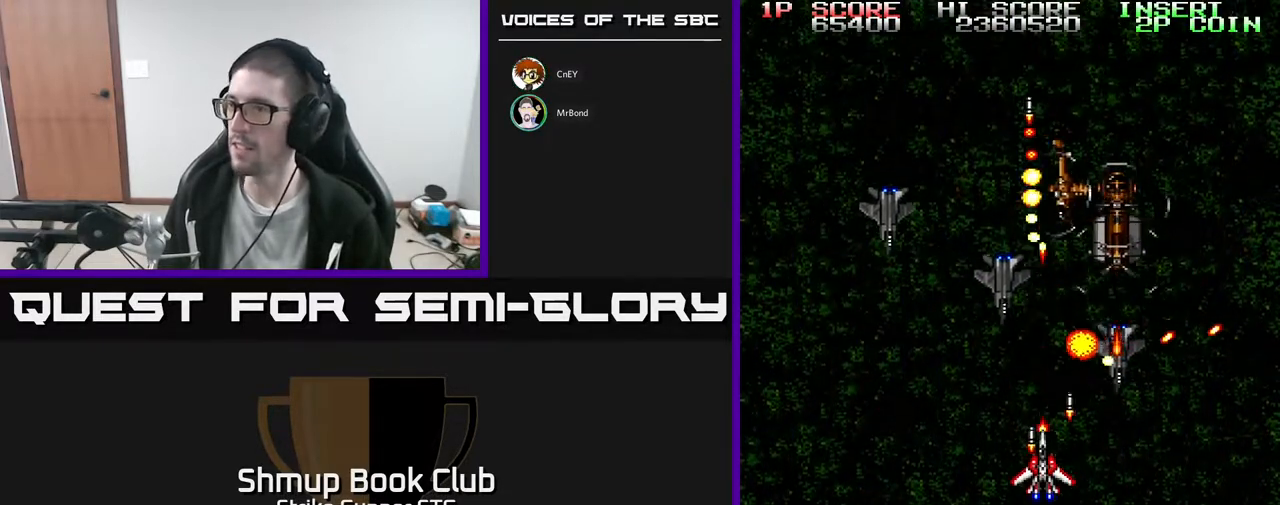
{"buttons": ["X", "DPAD_UP", "DPAD_LEFT"], "left_stick": "center", "right_stick": "center", "events": [[17, "X", "up"], [83, "X", "down"], [150, "X", "up"], [183, "DPAD_DOWN", "up"], [217, "X", "down"], [250, "DPAD_UP", "down"], [300, "DPAD_LEFT", "down"], [317, "X", "up"], [417, "X", "down"]]}